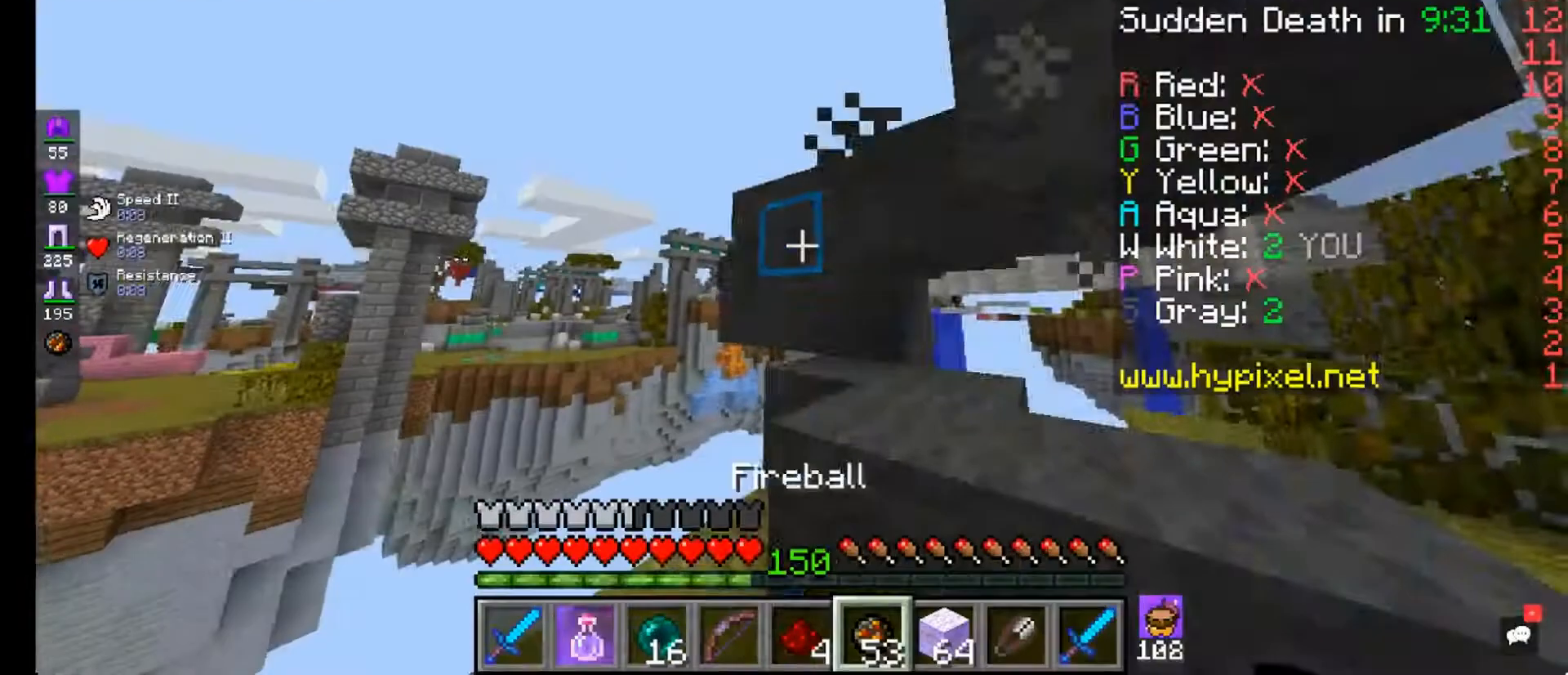
Gameplay with keyboard and mouse; each line is a JSON object with the keys and mouse buttons held at the frame after it. "events" lists presses ("down") and releases ("up") of "a", "d", "s", "w", "mouse_left" and "mouse_right" between this image and that frame as [ms after this image, input, new state], when the widget could be followed in between. "mouse_left", "mouse_right" = the "left", "right" buttons of the "mouse" list. No other keys are recorded. Fast repeated clicks can show as one long hold. Mouse movement is not recorded.
{"keys": ["d"], "mouse": ["right"], "events": [[80, "a", "down"], [400, "d", "down"], [480, "a", "up"], [480, "mouse_right", "down"]]}
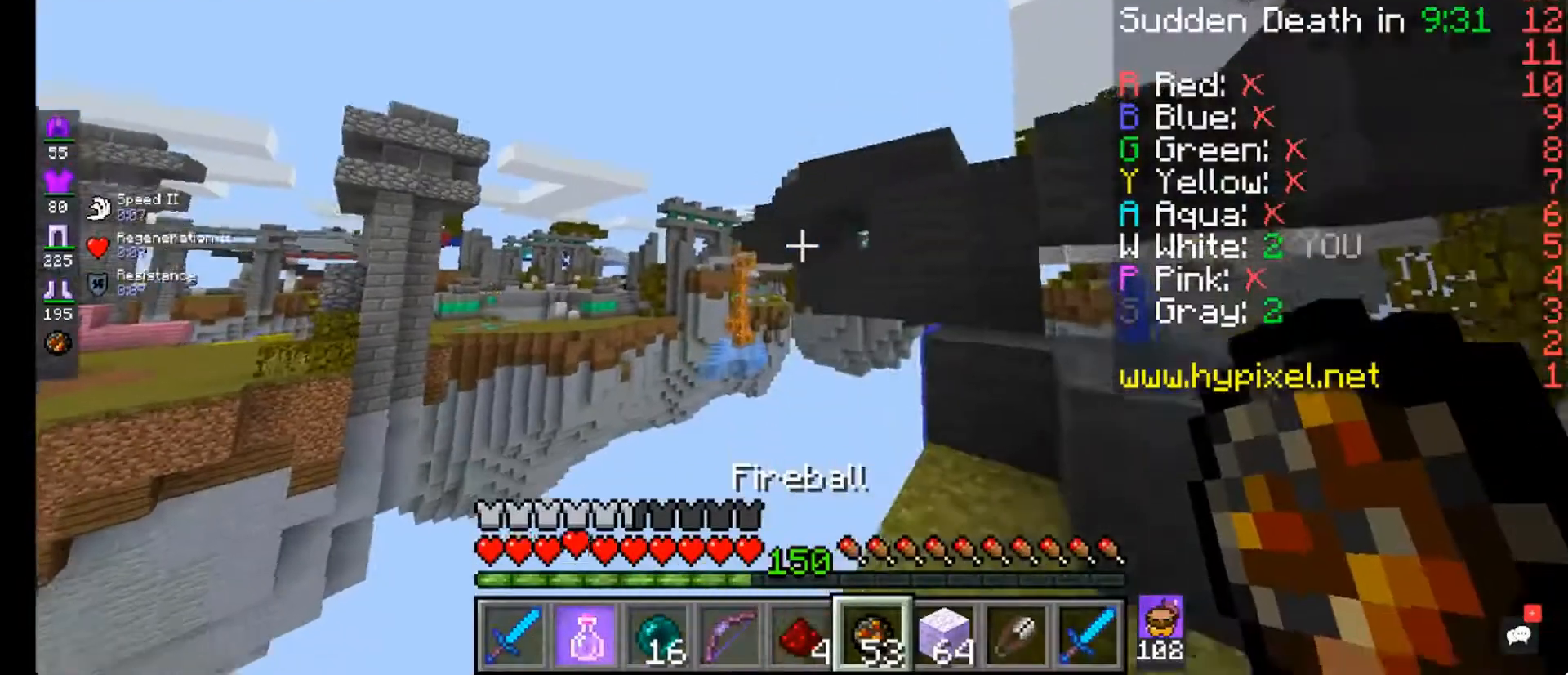
{"keys": ["d", "s"], "mouse": ["right"], "events": [[40, "d", "up"], [200, "s", "down"], [440, "d", "down"]]}
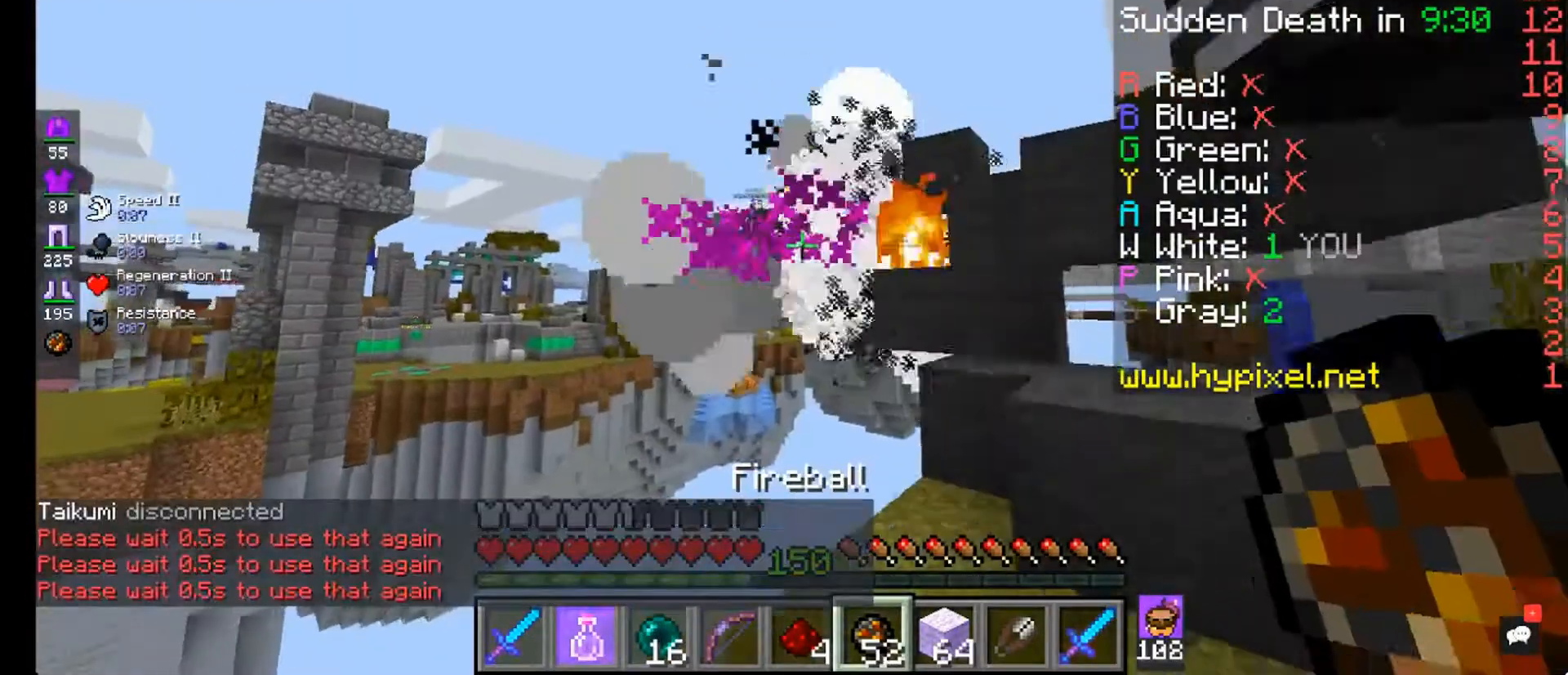
{"keys": [], "mouse": ["right"], "events": [[80, "a", "down"], [280, "d", "up"], [280, "s", "up"], [440, "a", "up"]]}
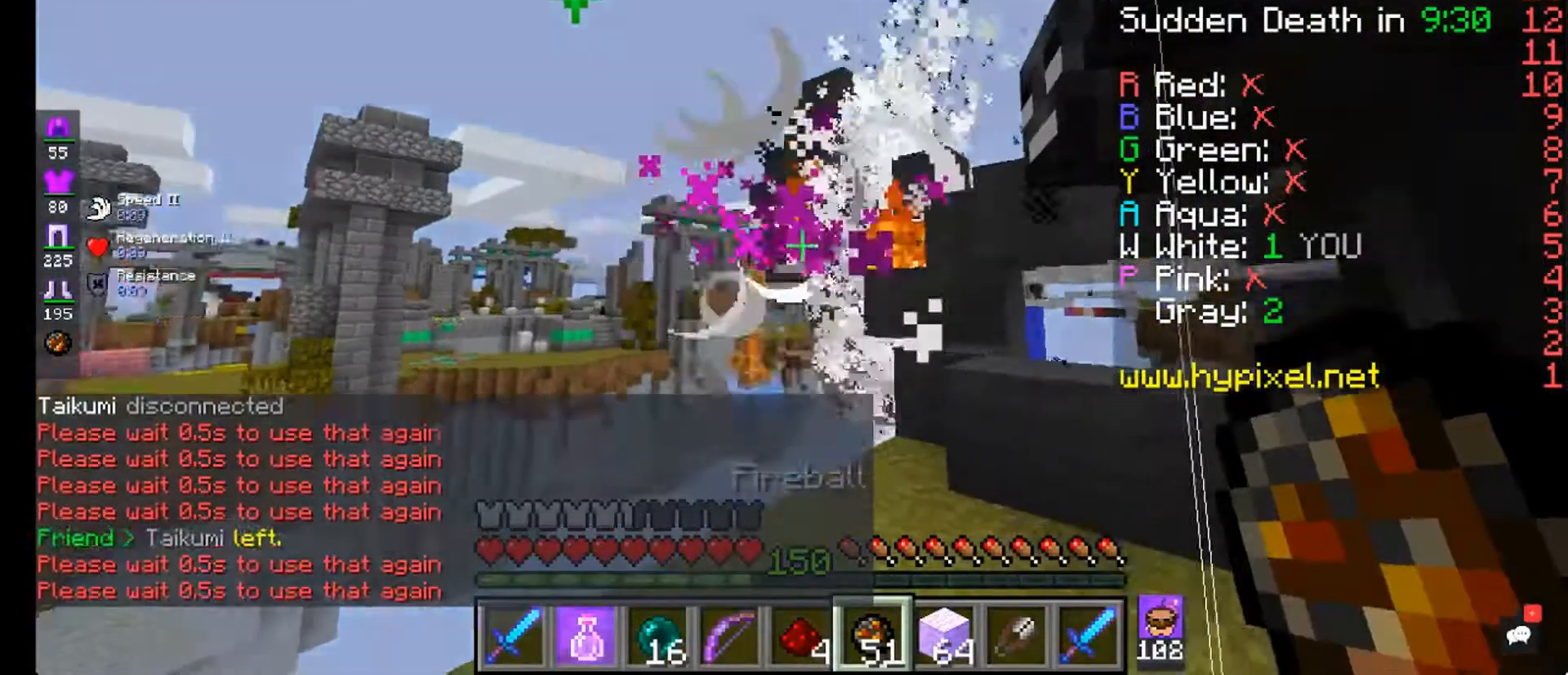
{"keys": [], "mouse": ["right"], "events": [[320, "a", "down"], [480, "a", "up"]]}
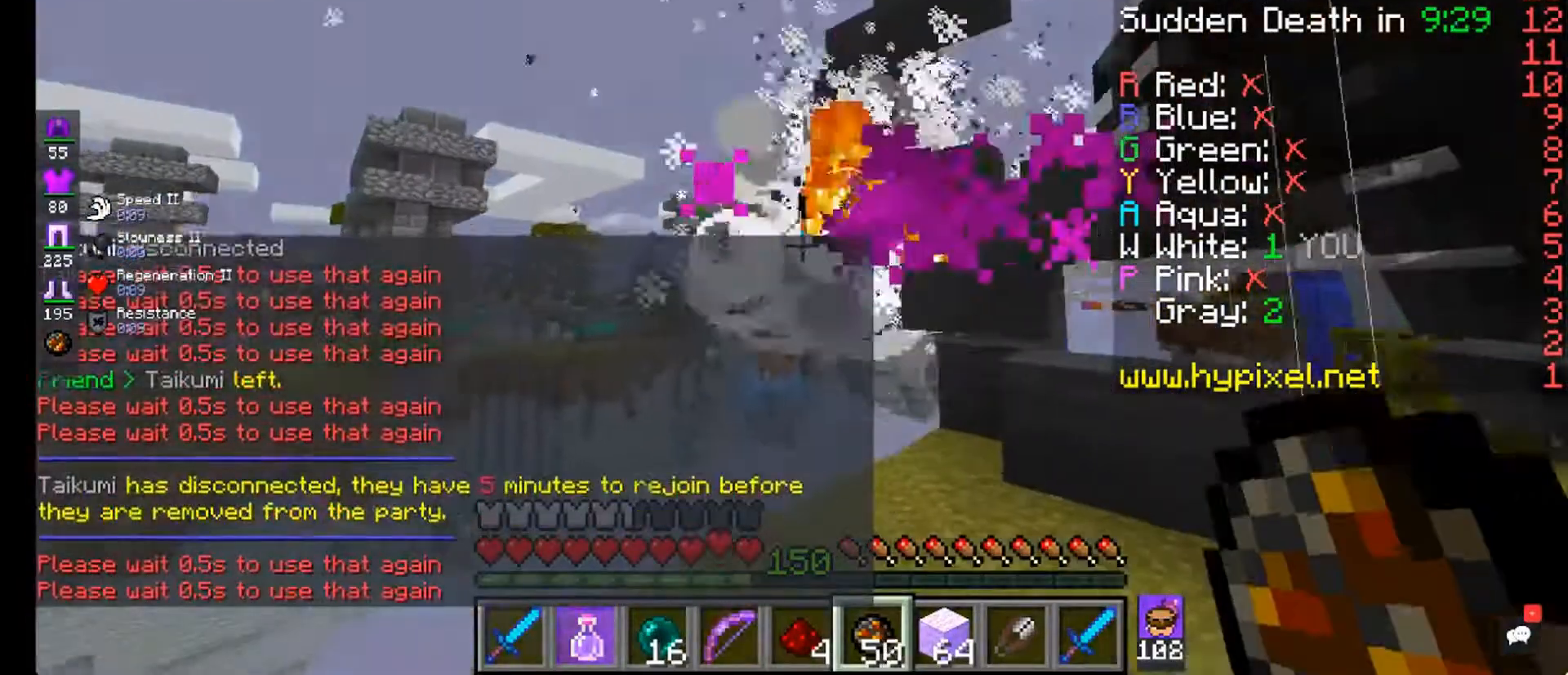
{"keys": [], "mouse": ["right"], "events": []}
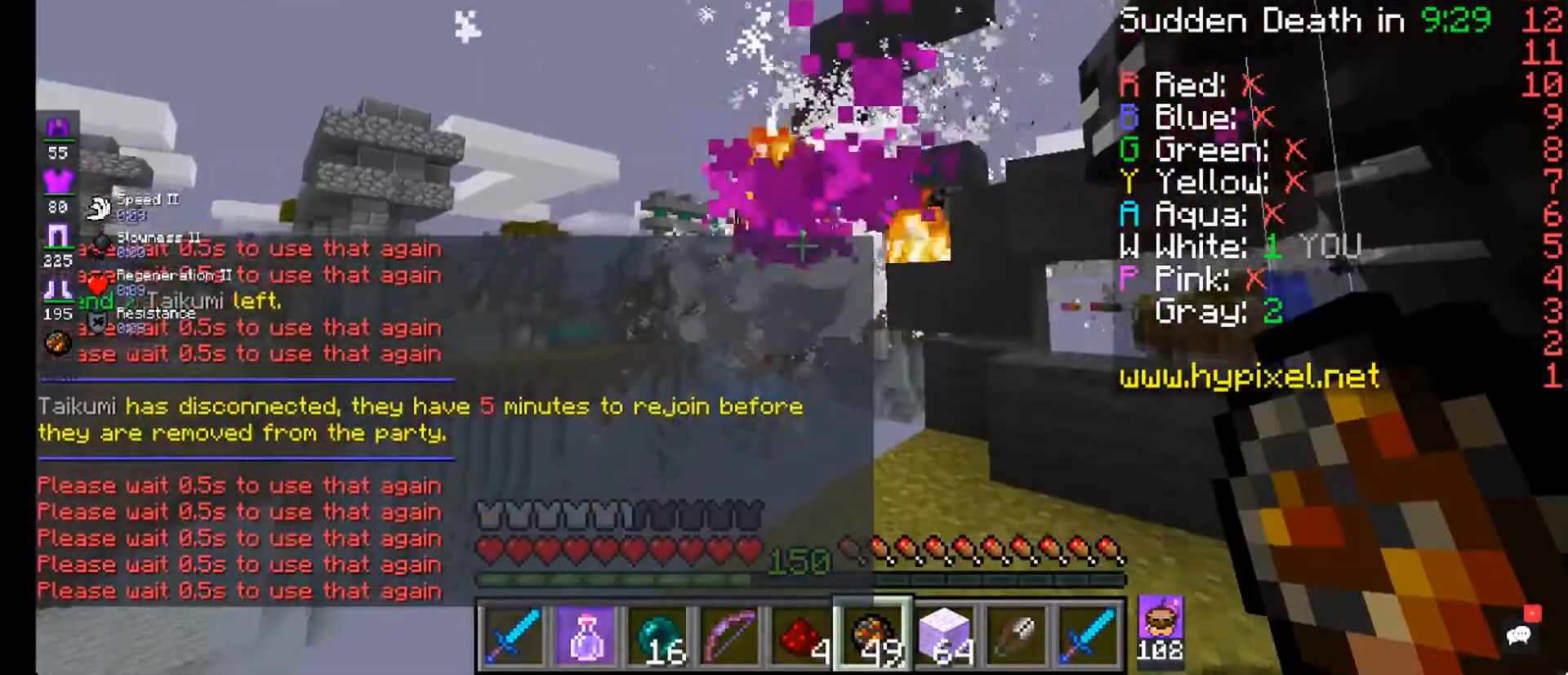
{"keys": [], "mouse": ["right"], "events": []}
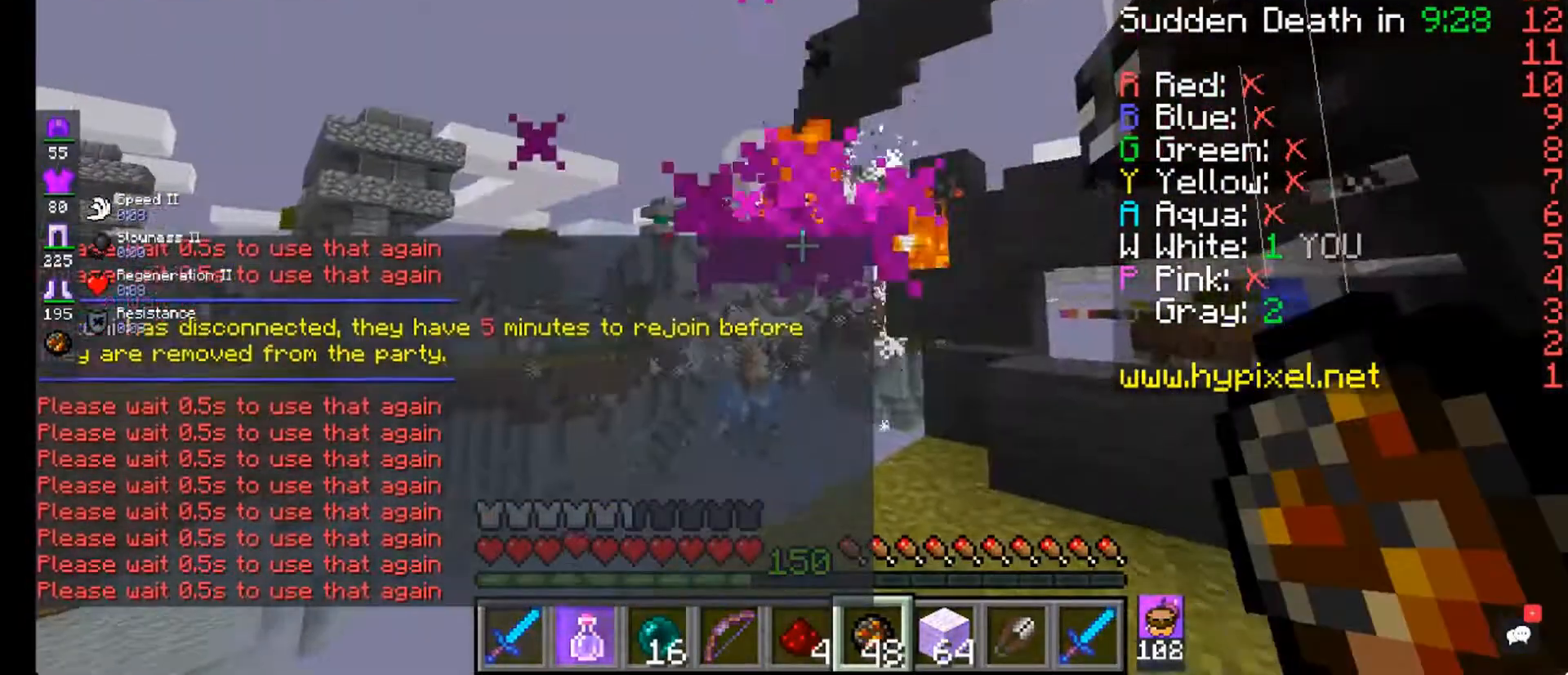
{"keys": ["a"], "mouse": ["right"], "events": [[480, "a", "down"]]}
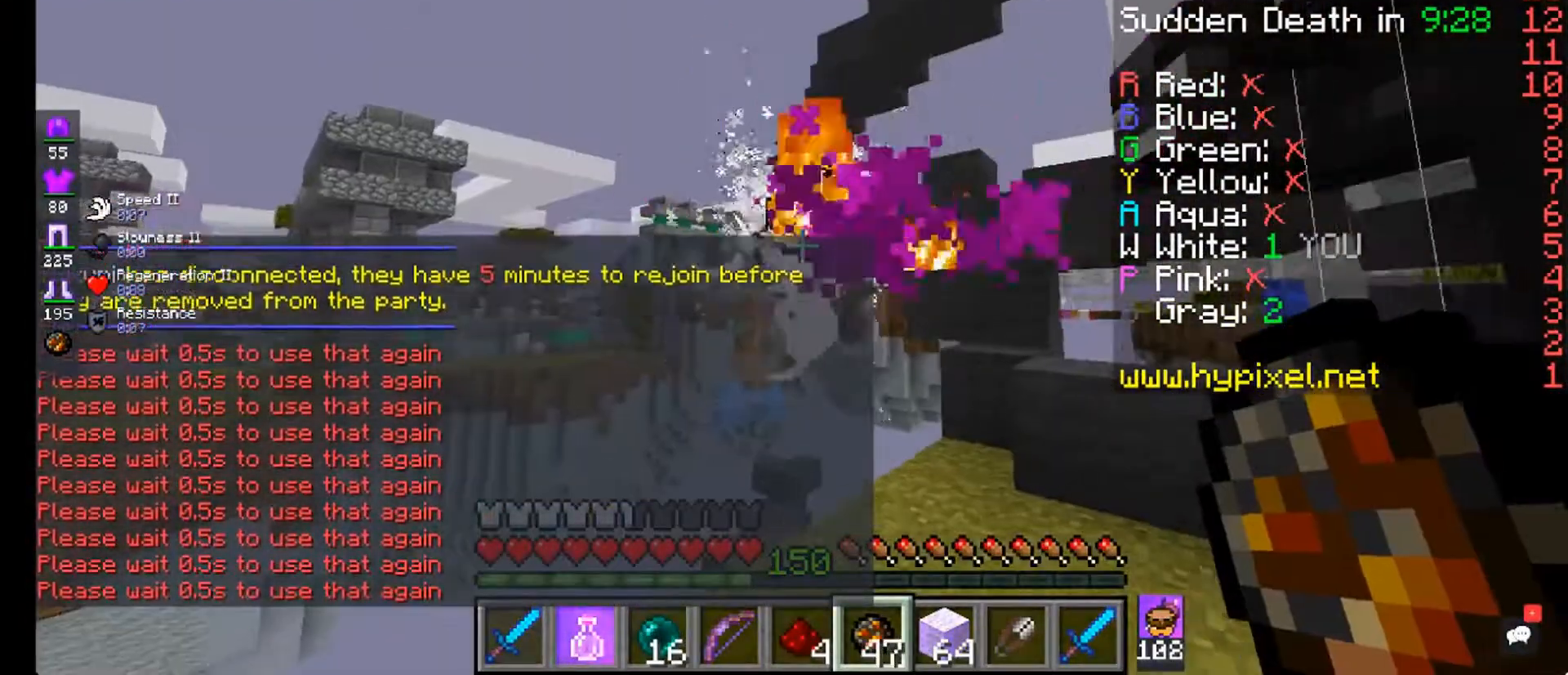
{"keys": [], "mouse": [], "events": [[80, "a", "up"], [280, "mouse_right", "up"]]}
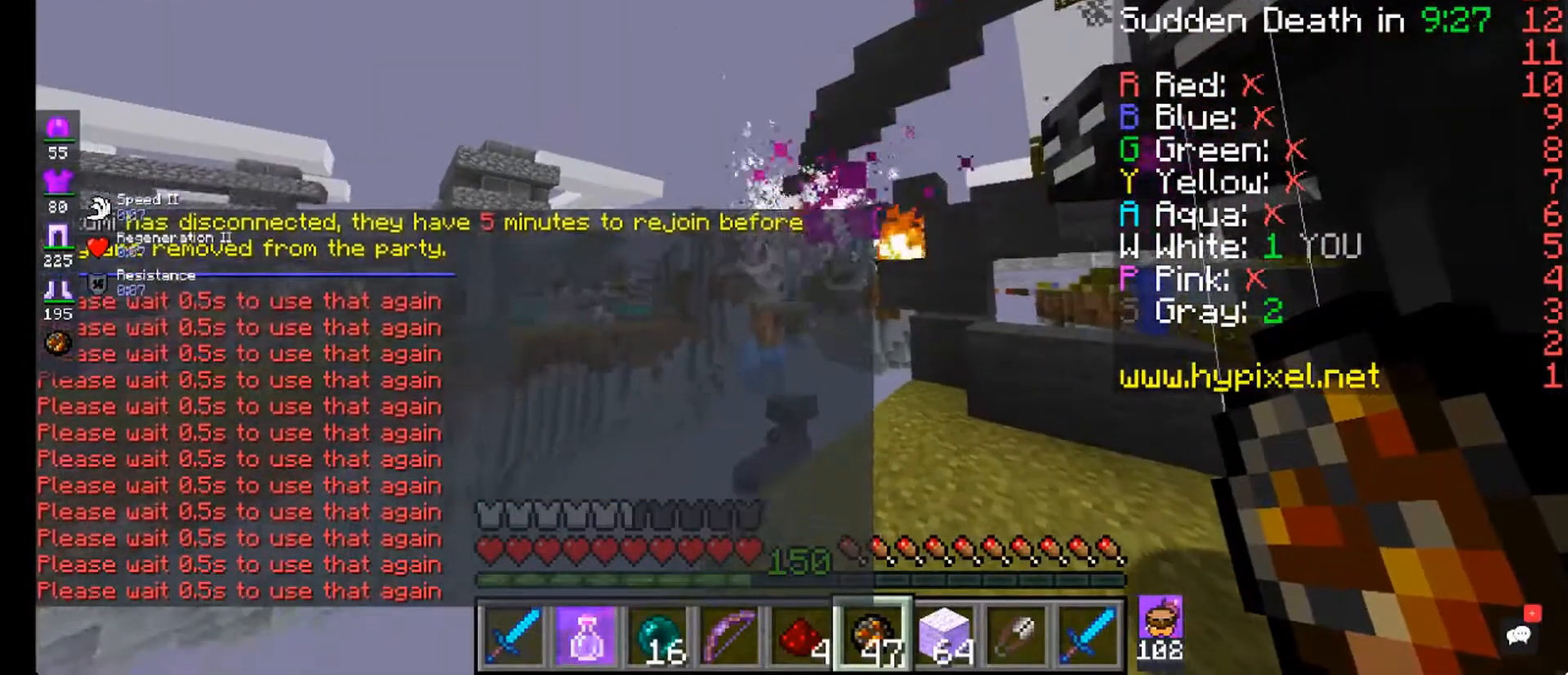
{"keys": [], "mouse": [], "events": []}
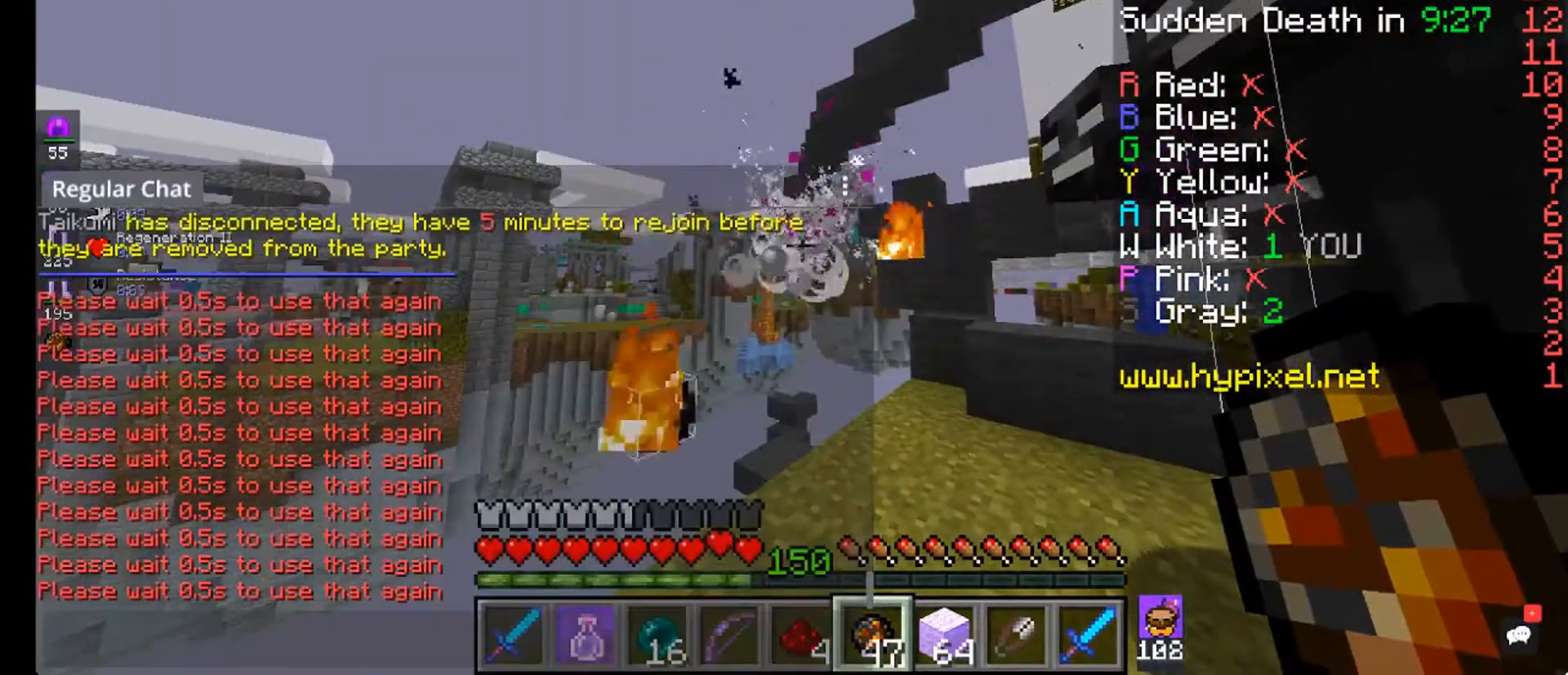
{"keys": [], "mouse": [], "events": []}
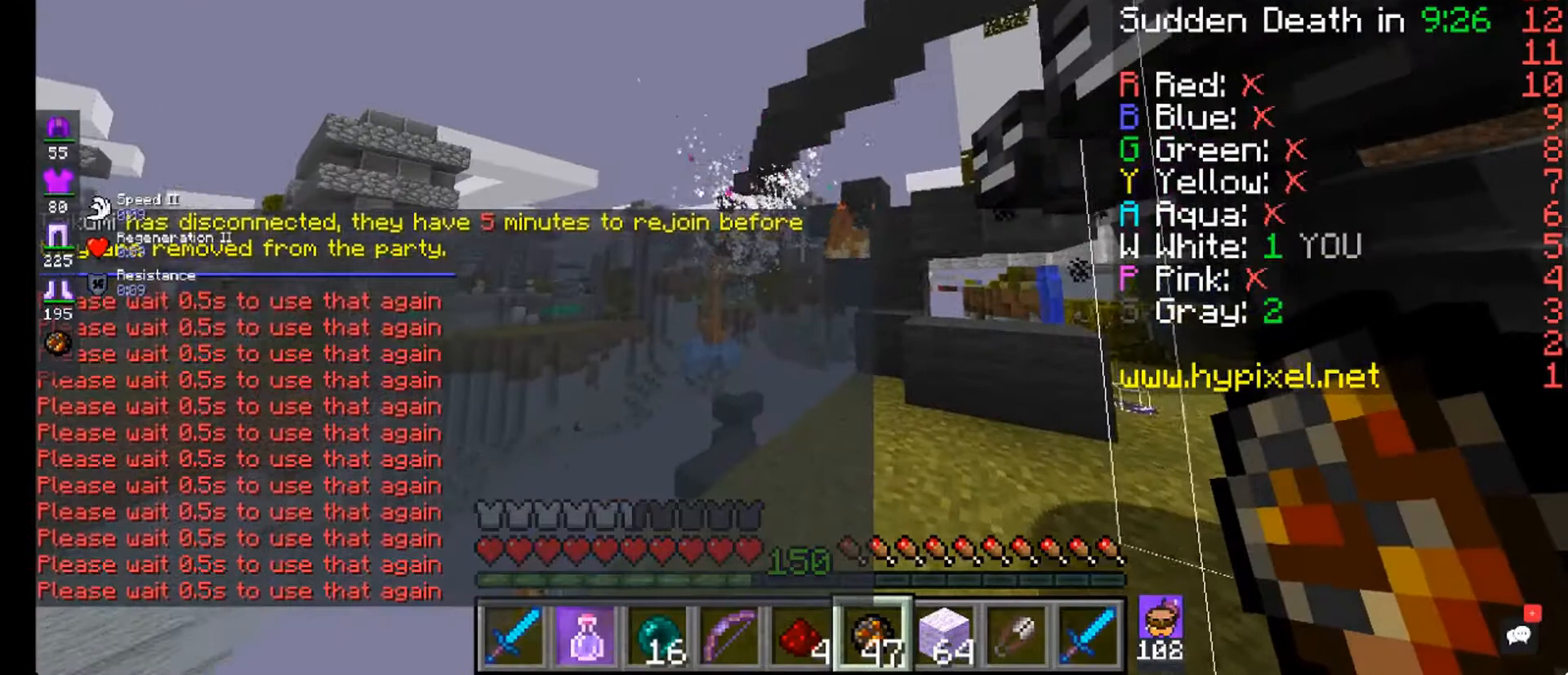
{"keys": ["a"], "mouse": [], "events": [[240, "d", "down"], [440, "d", "up"], [480, "a", "down"]]}
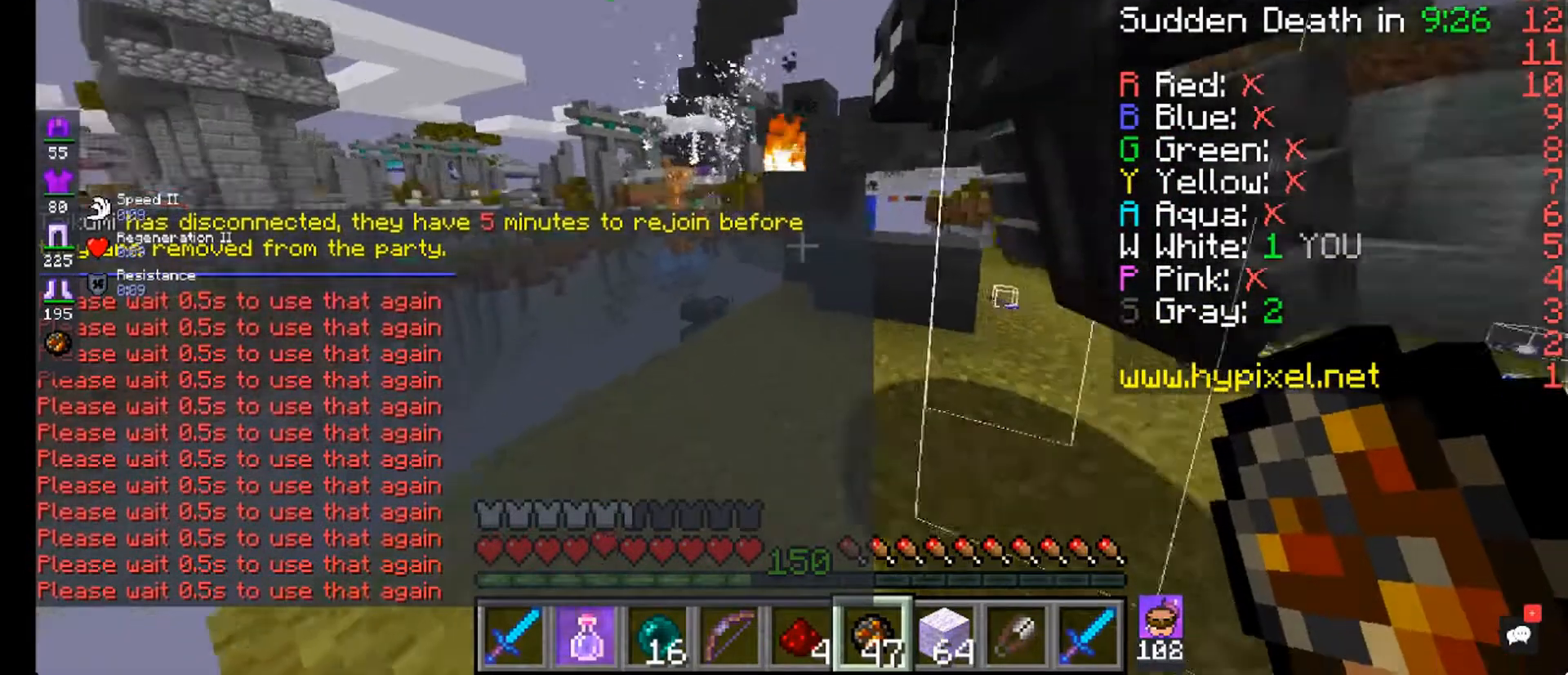
{"keys": ["d"], "mouse": [], "events": [[280, "a", "up"], [360, "d", "down"]]}
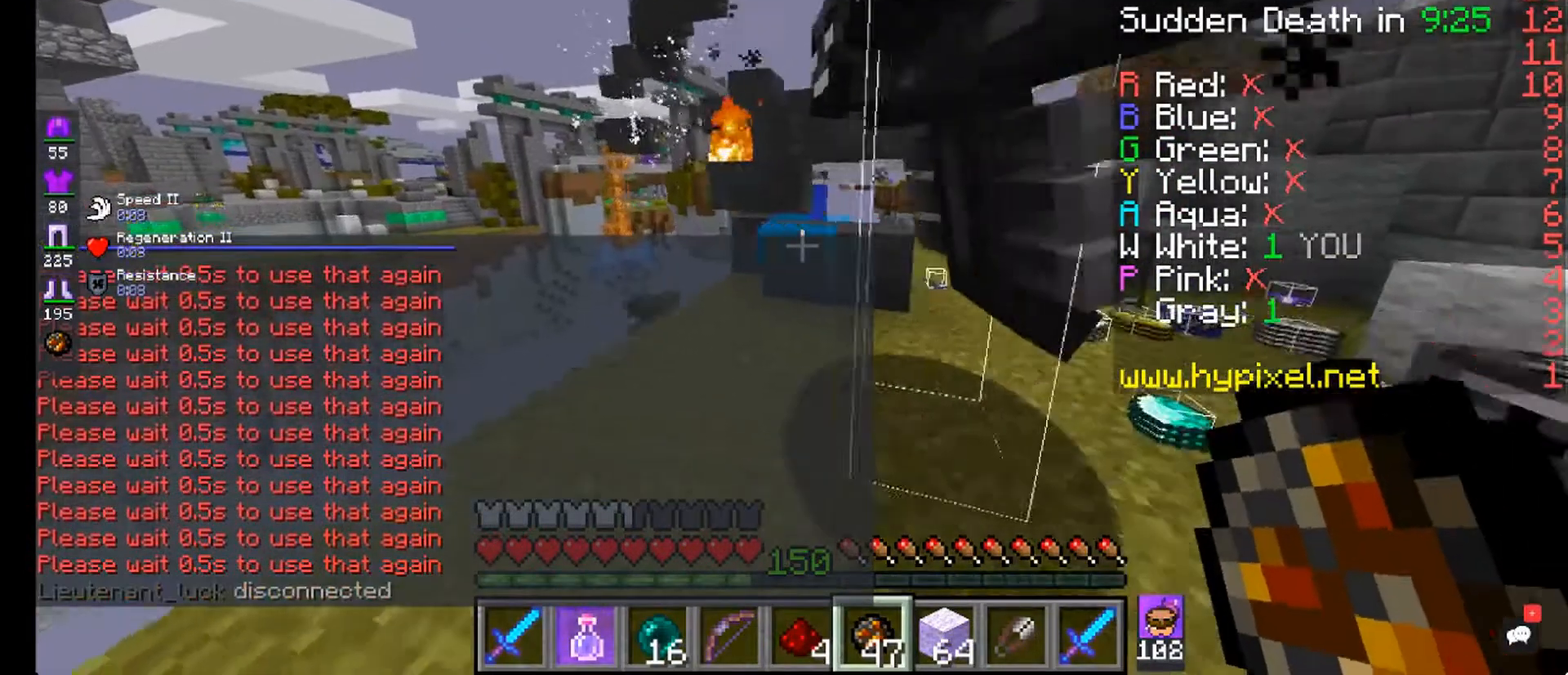
{"keys": [], "mouse": [], "events": [[120, "d", "up"], [240, "a", "down"], [440, "a", "up"]]}
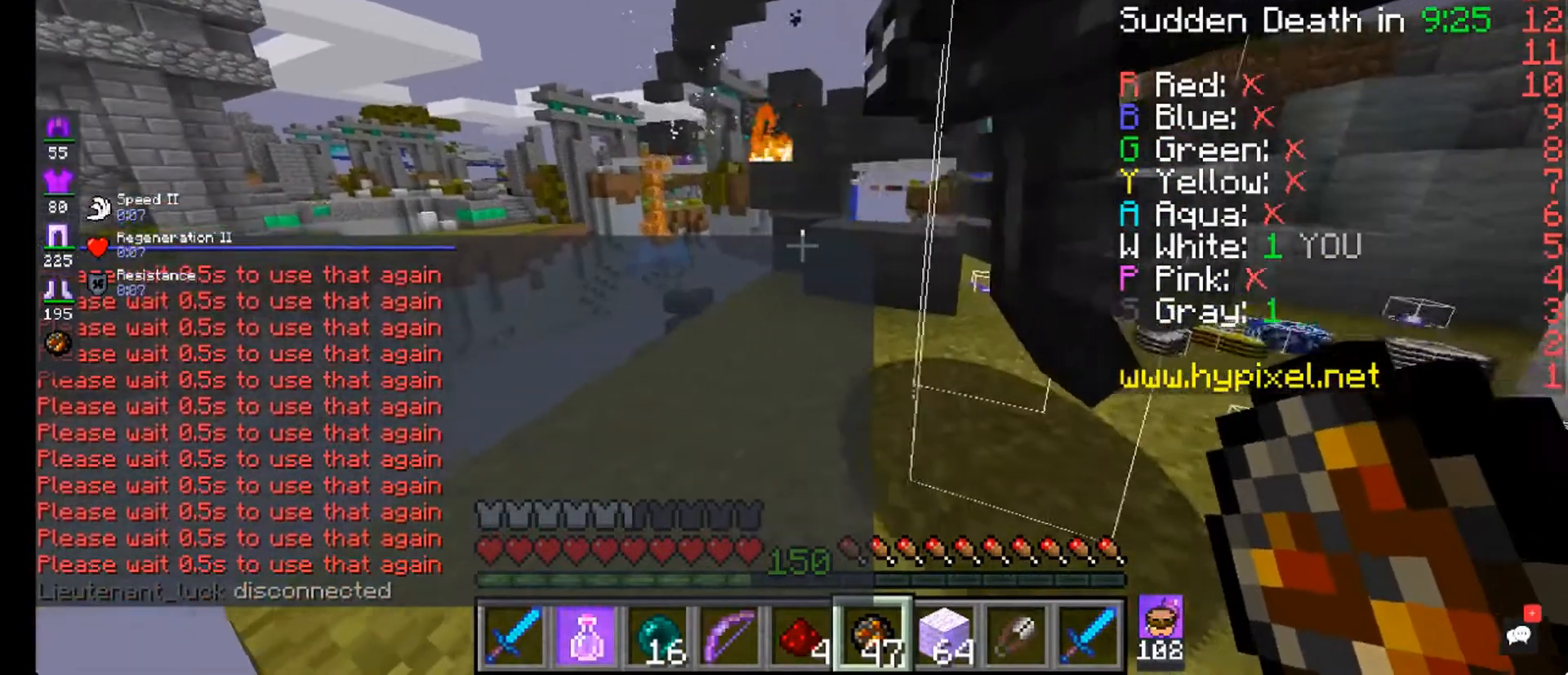
{"keys": [], "mouse": [], "events": []}
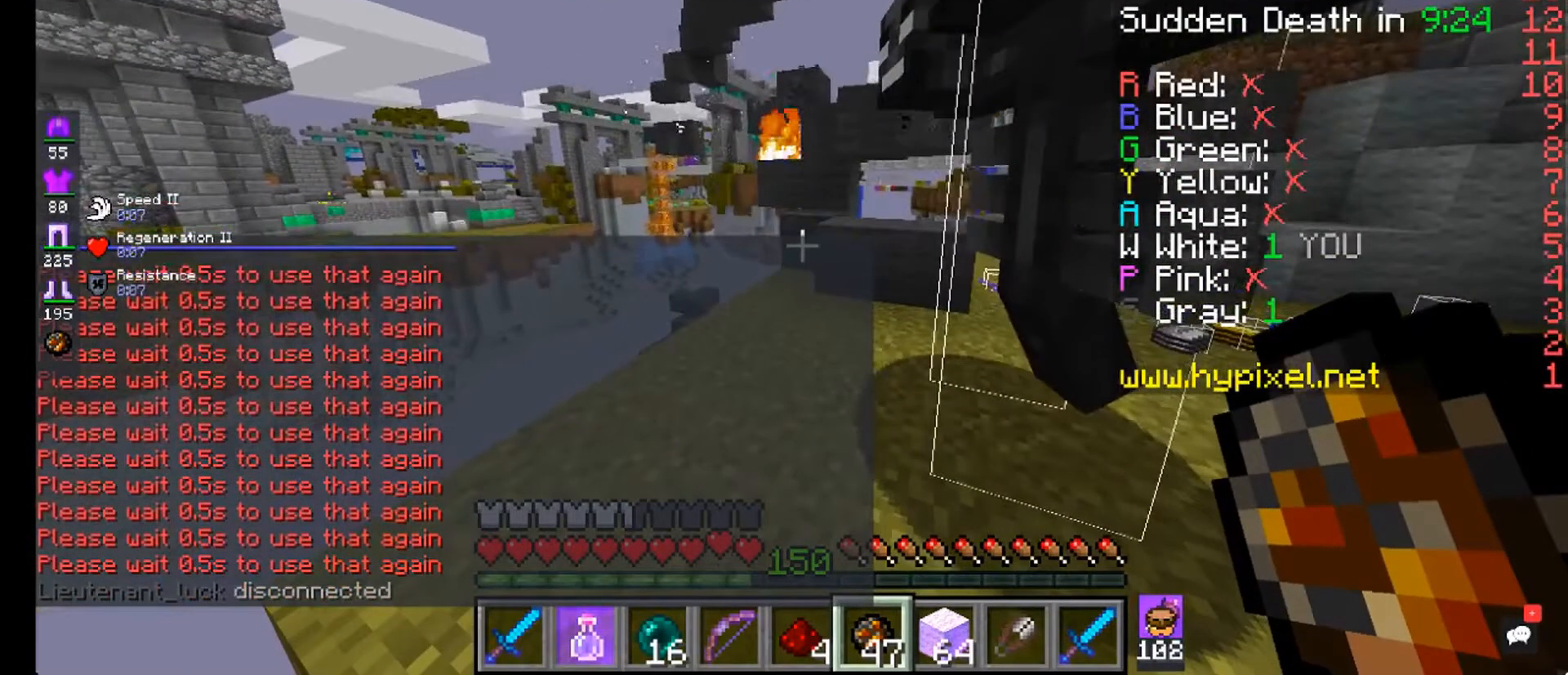
{"keys": [], "mouse": [], "events": []}
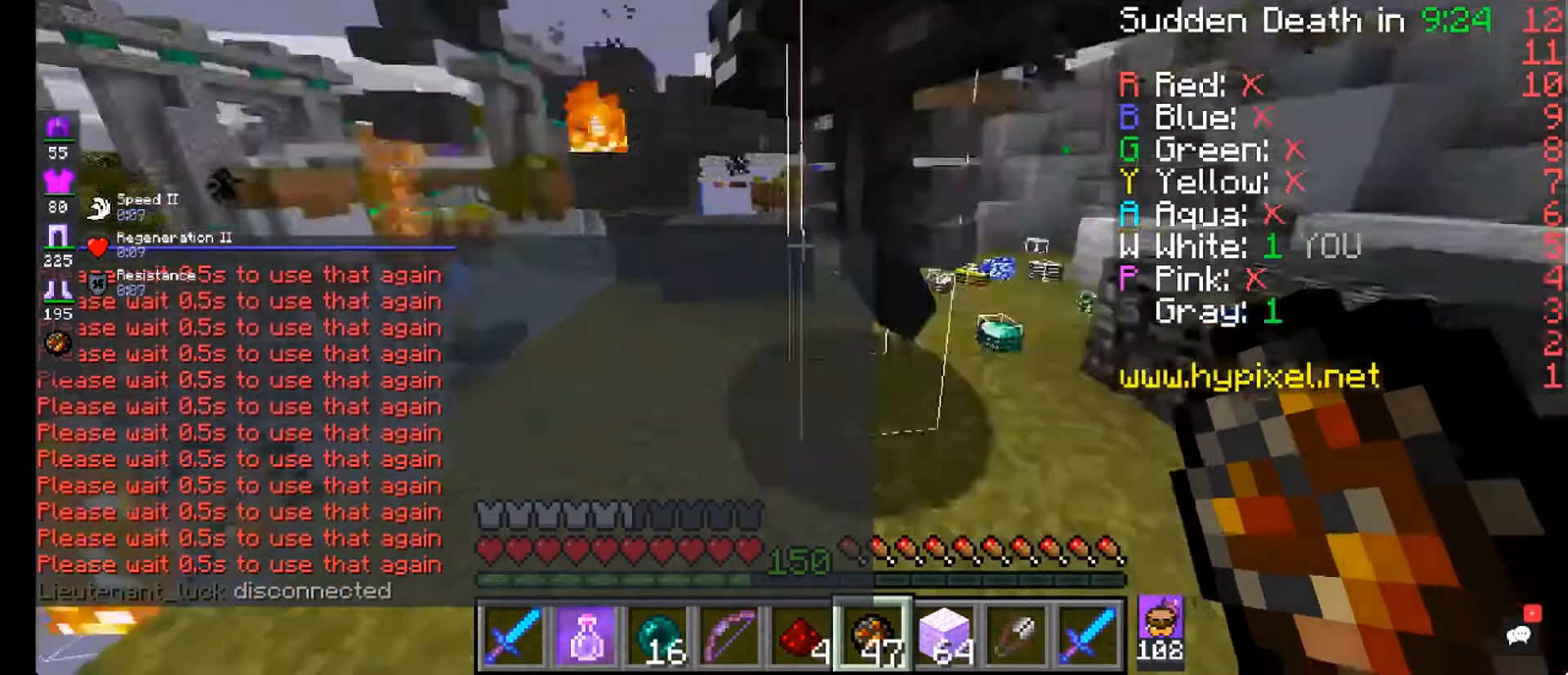
{"keys": ["w"], "mouse": [], "events": [[120, "w", "down"]]}
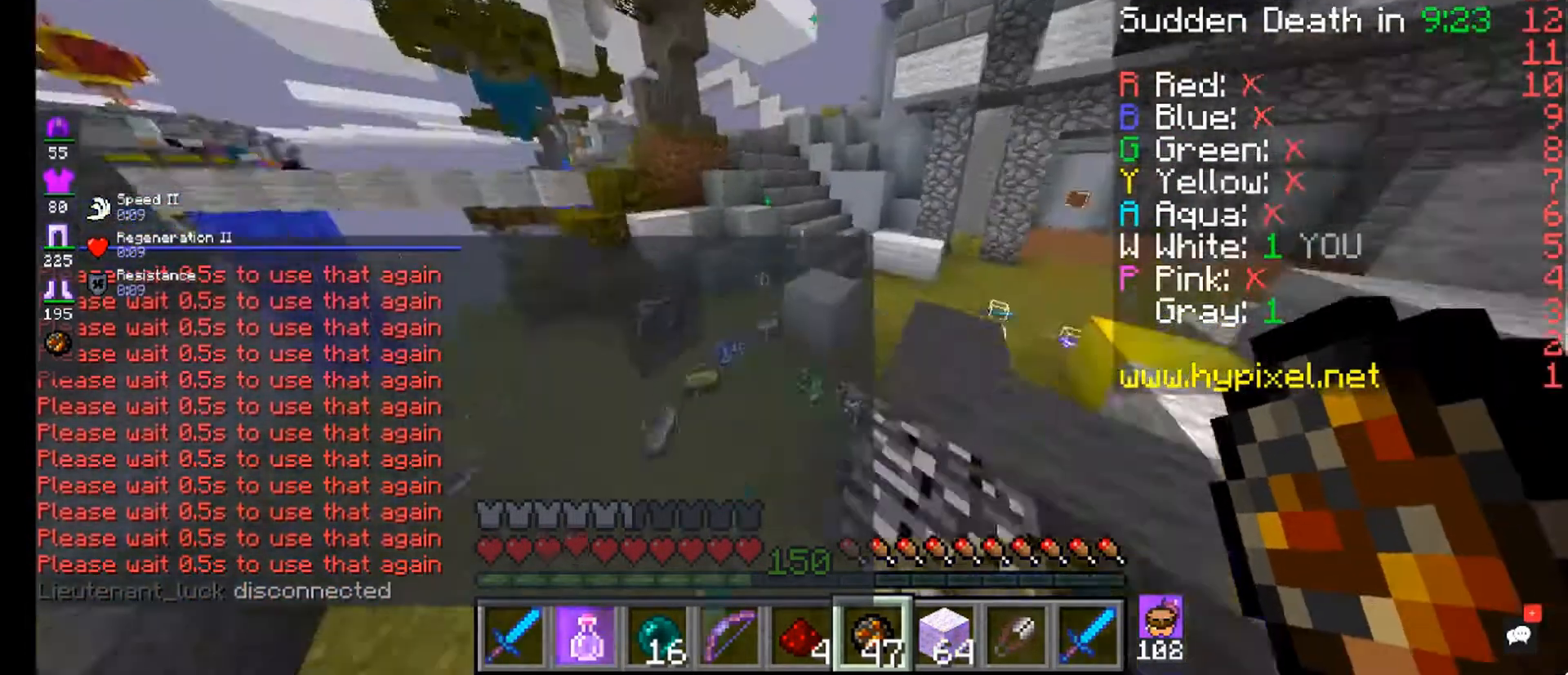
{"keys": [], "mouse": [], "events": [[440, "w", "up"]]}
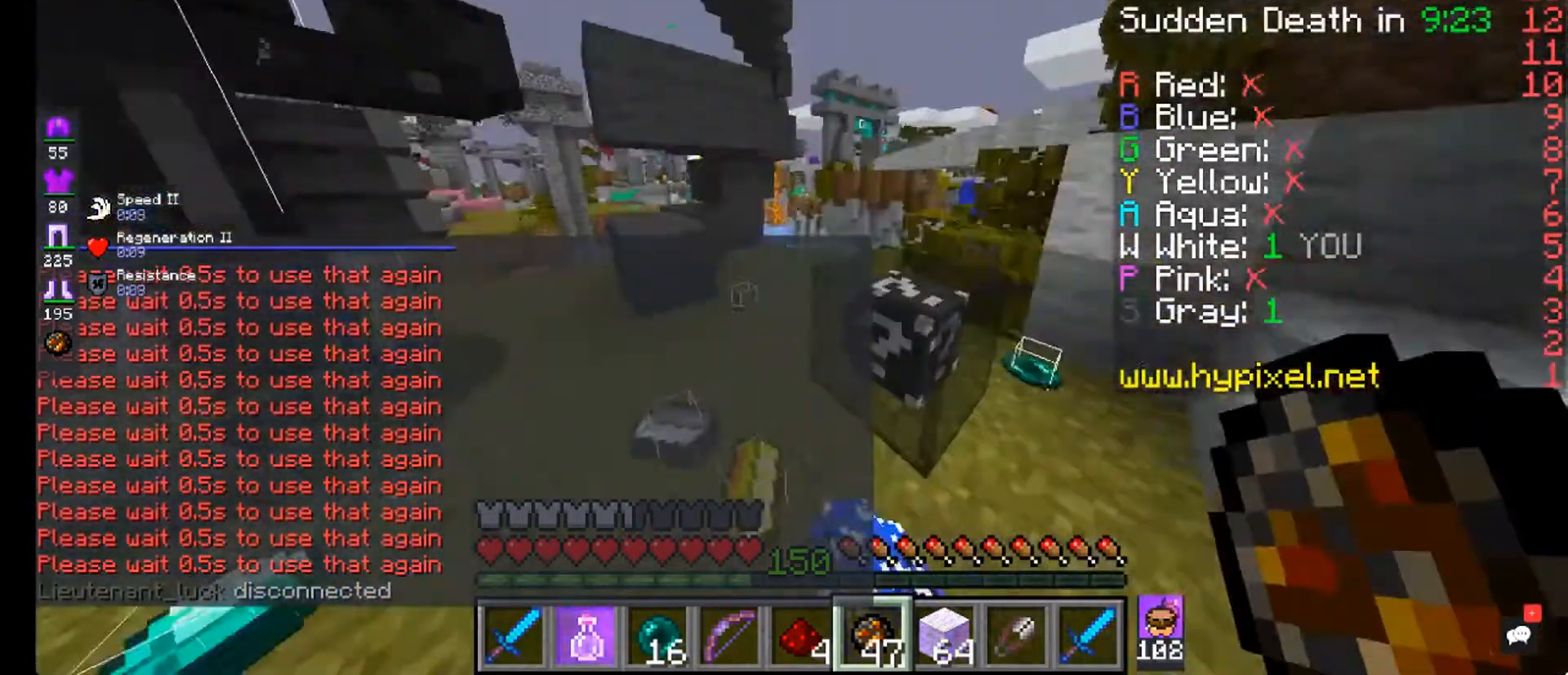
{"keys": [], "mouse": [], "events": []}
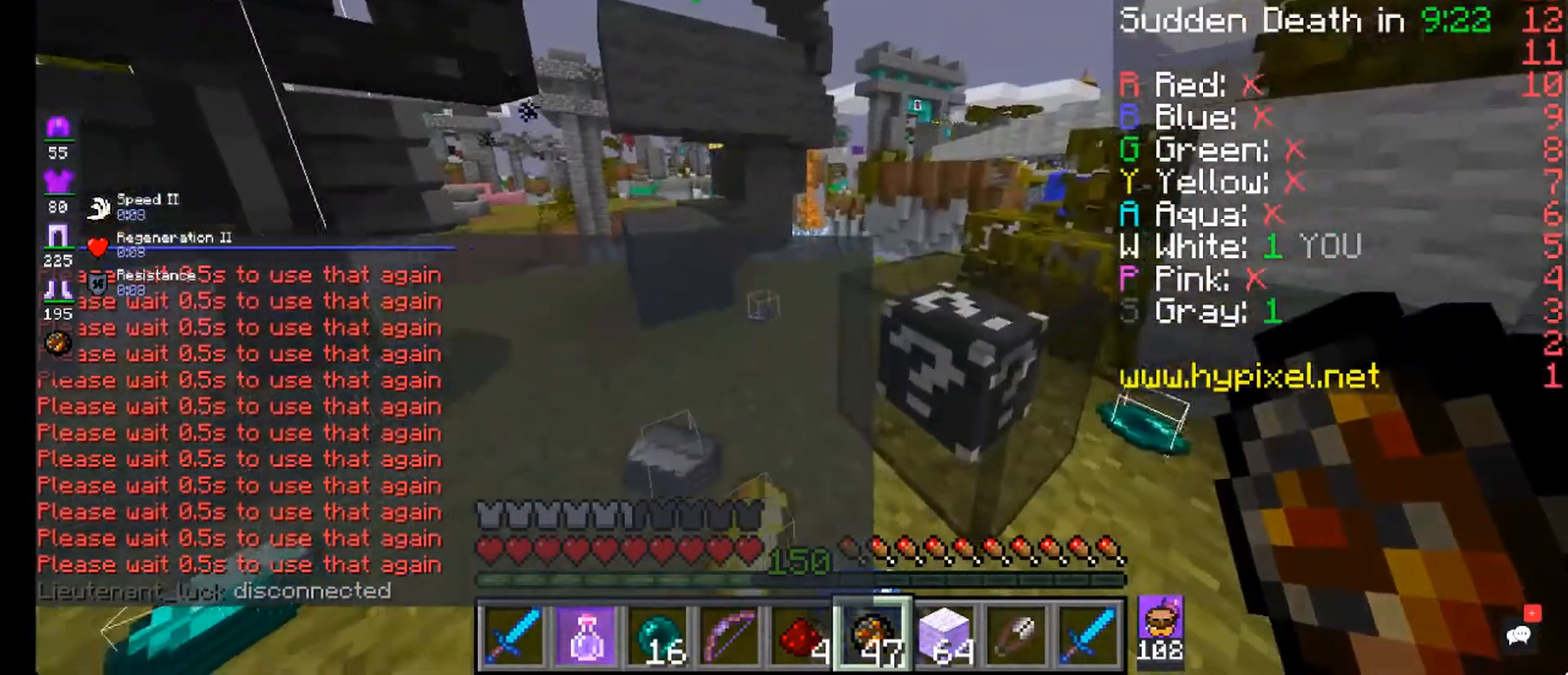
{"keys": ["a", "w"], "mouse": [], "events": [[80, "a", "down"], [120, "w", "down"]]}
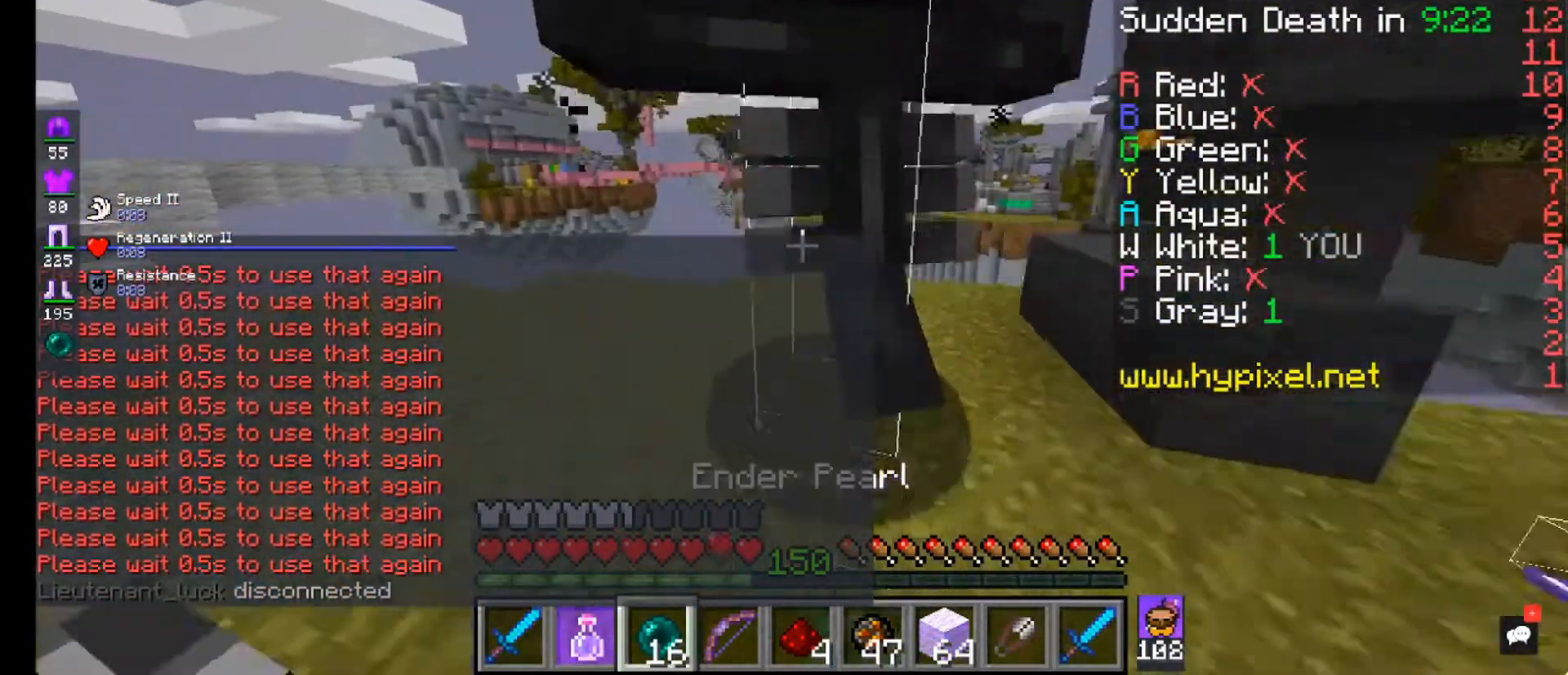
{"keys": ["a", "w"], "mouse": [], "events": []}
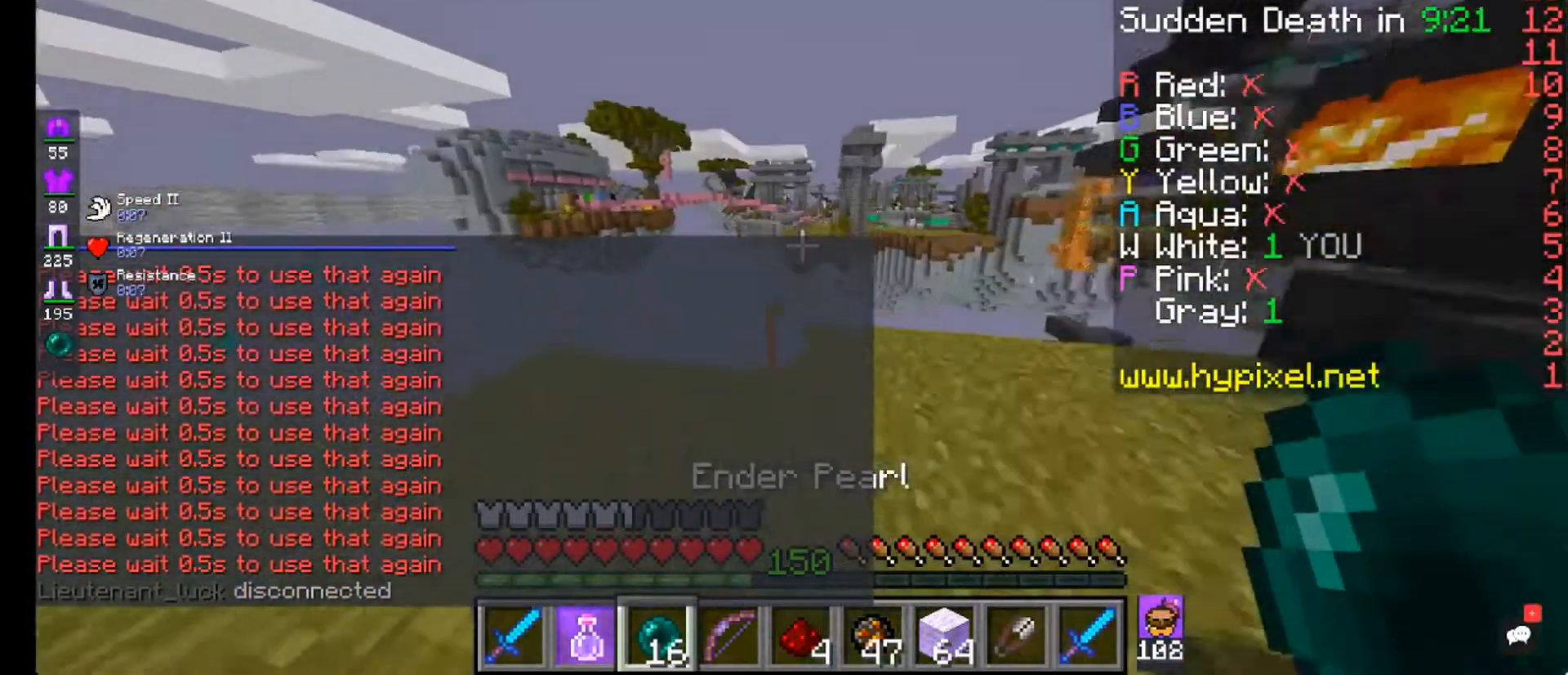
{"keys": [], "mouse": [], "events": [[160, "a", "up"], [160, "w", "up"]]}
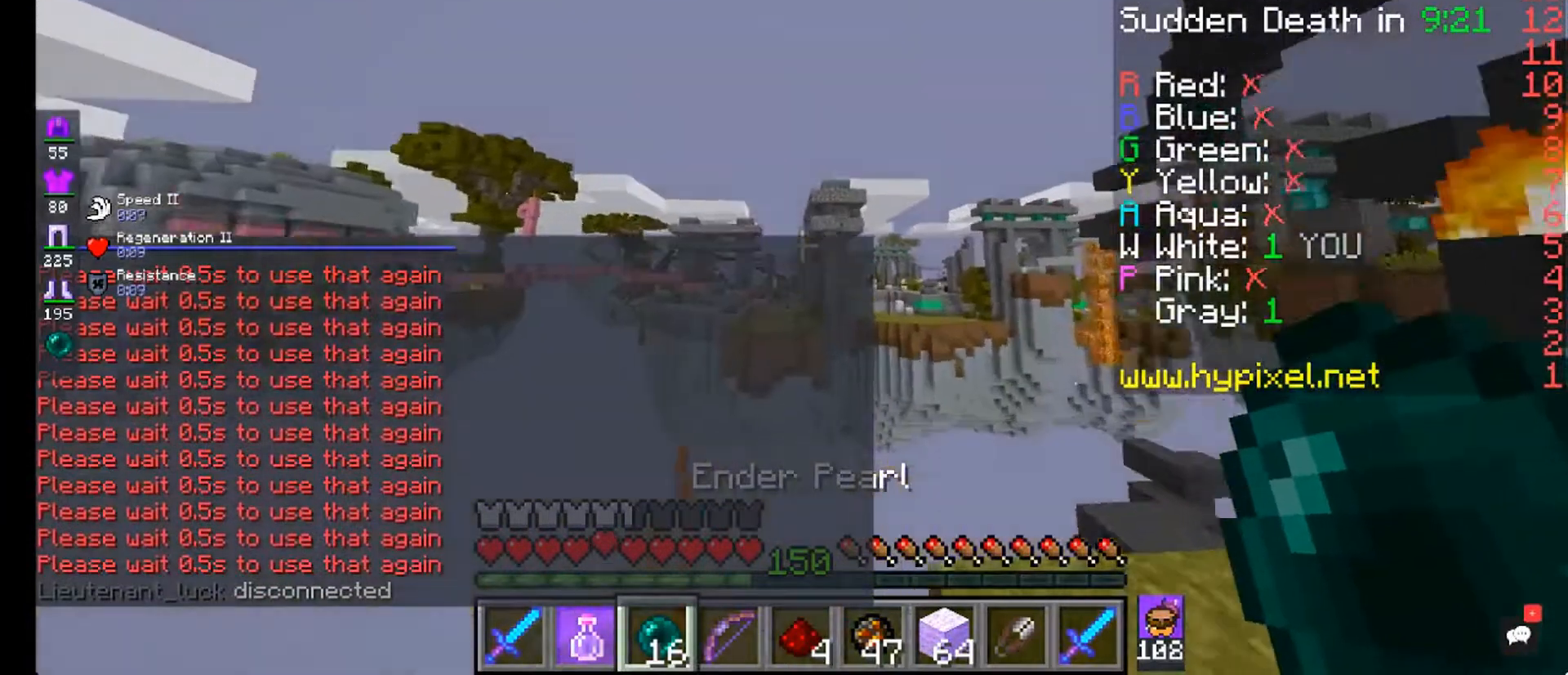
{"keys": [], "mouse": [], "events": [[280, "mouse_right", "down"], [480, "mouse_right", "up"]]}
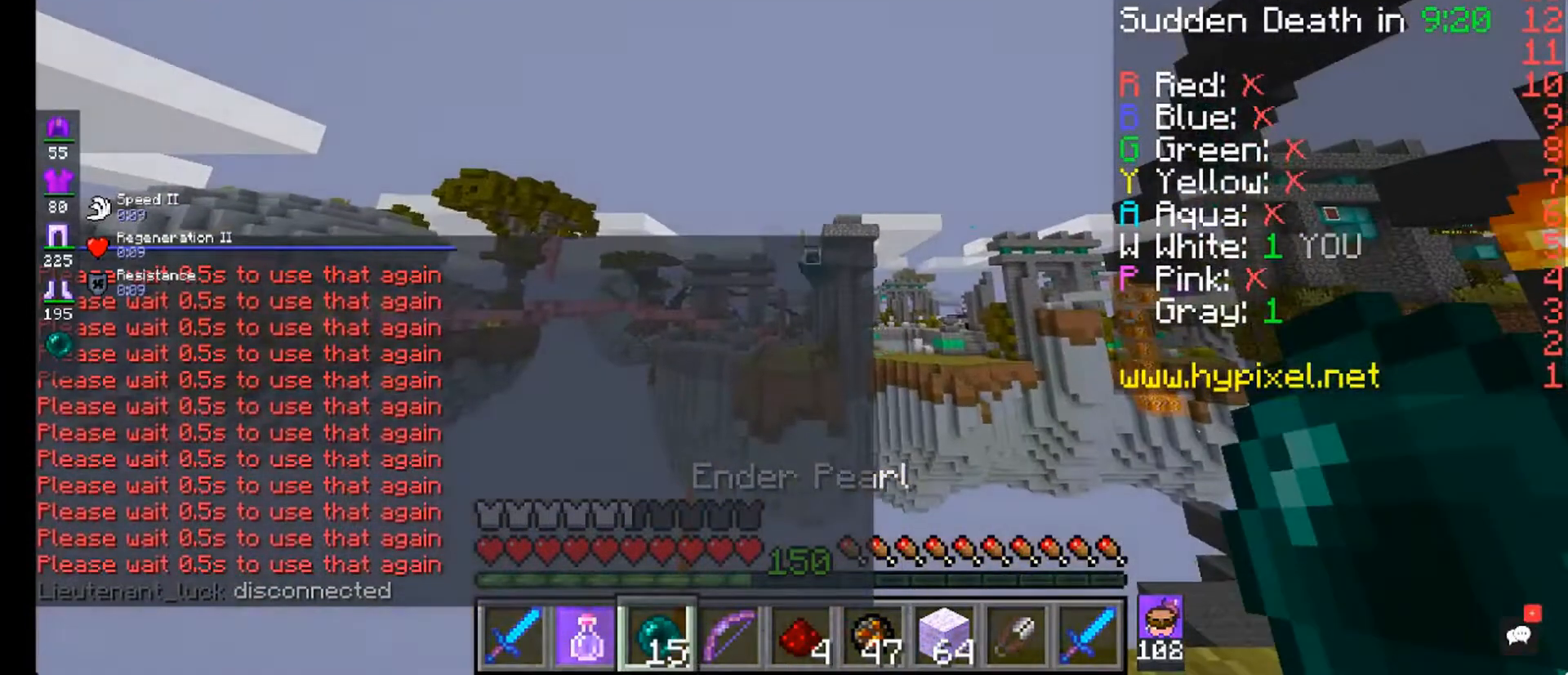
{"keys": [], "mouse": [], "events": []}
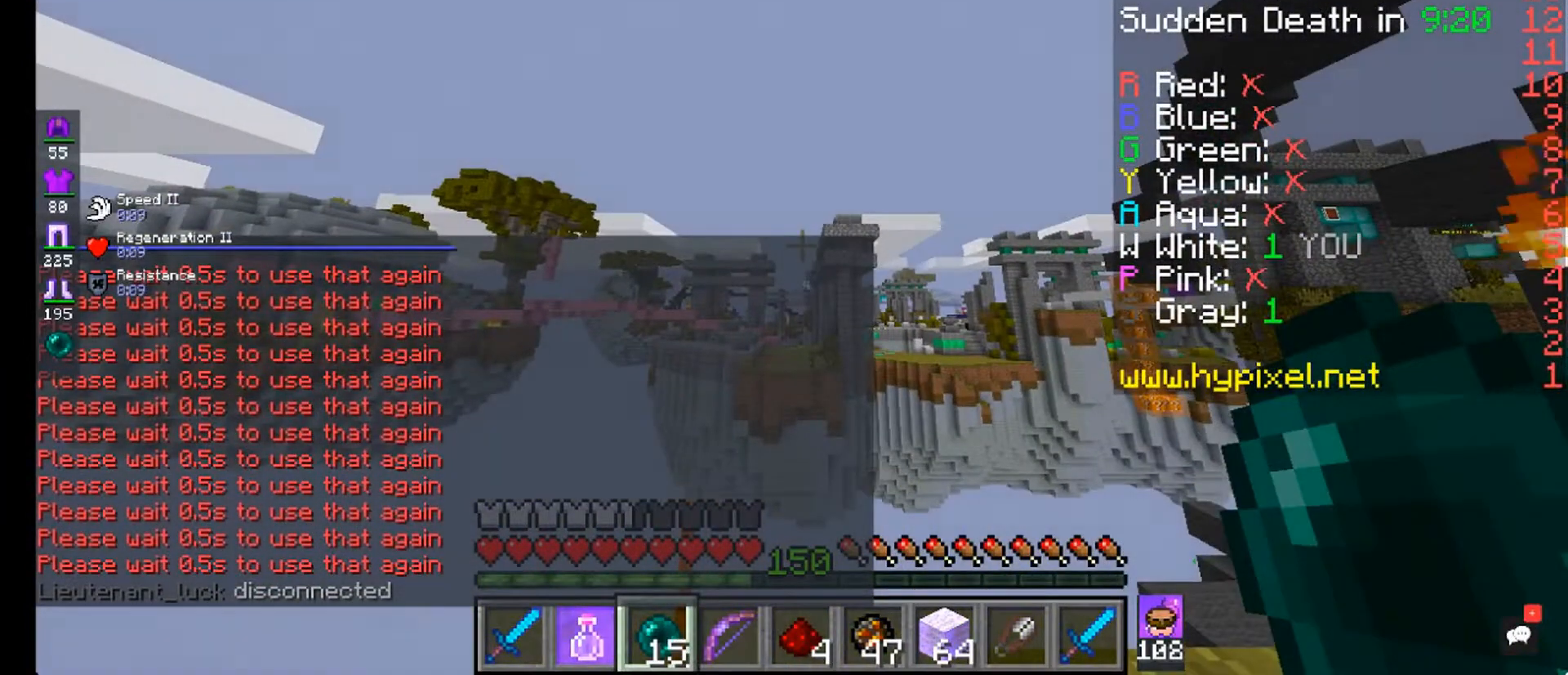
{"keys": [], "mouse": [], "events": []}
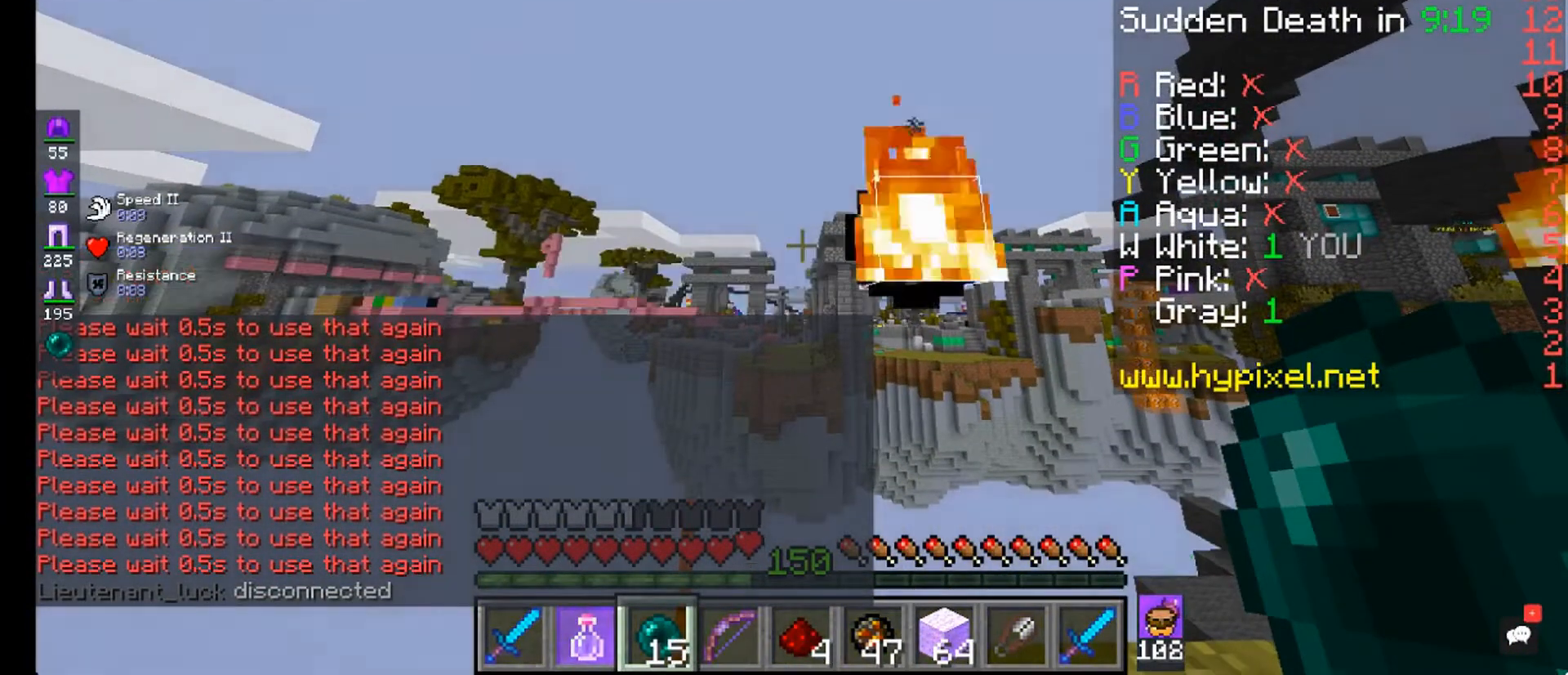
{"keys": [], "mouse": [], "events": []}